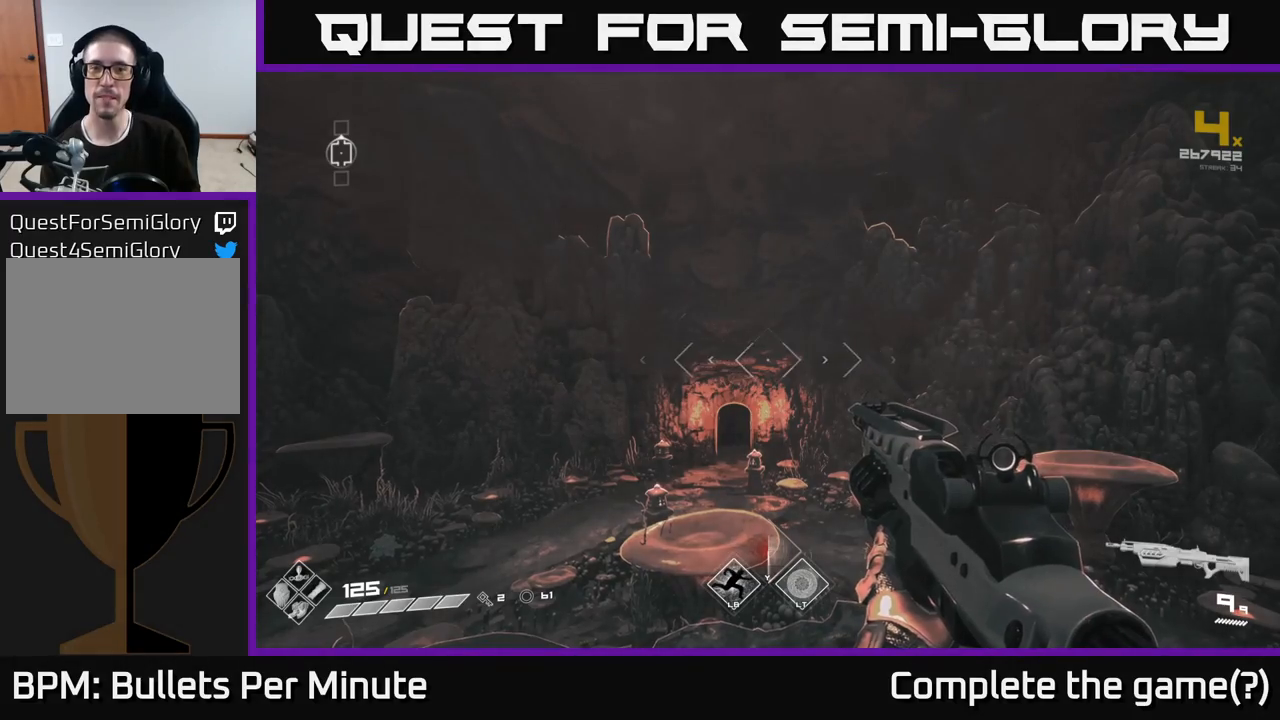
Gameplay with a controller (Xbox layout); each line is a JSON object with the inputs held at the frame after it. "events" lists button and stick changes between this image and that frame as [ms after this image, input, new state], when the widget could be followed in between.
{"buttons": [], "left_stick": "center", "right_stick": "down", "events": [[467, "right_stick", "down"]]}
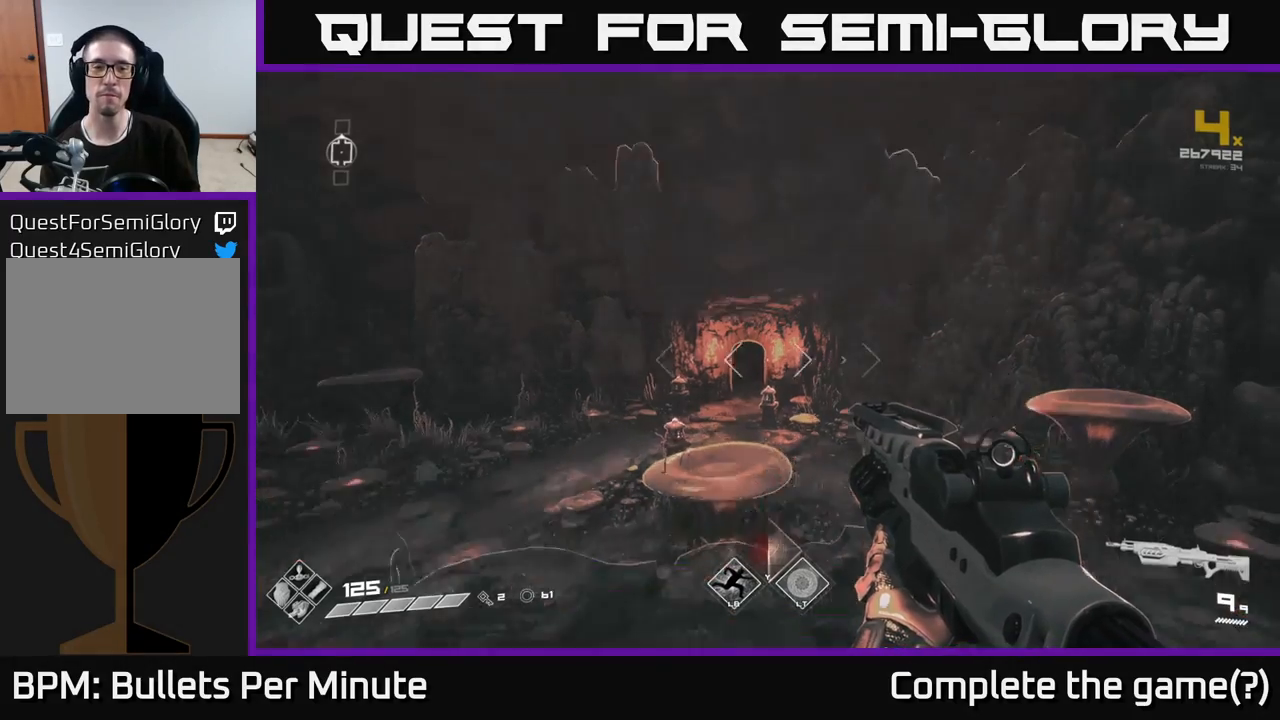
{"buttons": [], "left_stick": "center", "right_stick": "center", "events": [[167, "right_stick", "left"], [283, "right_stick", "center"]]}
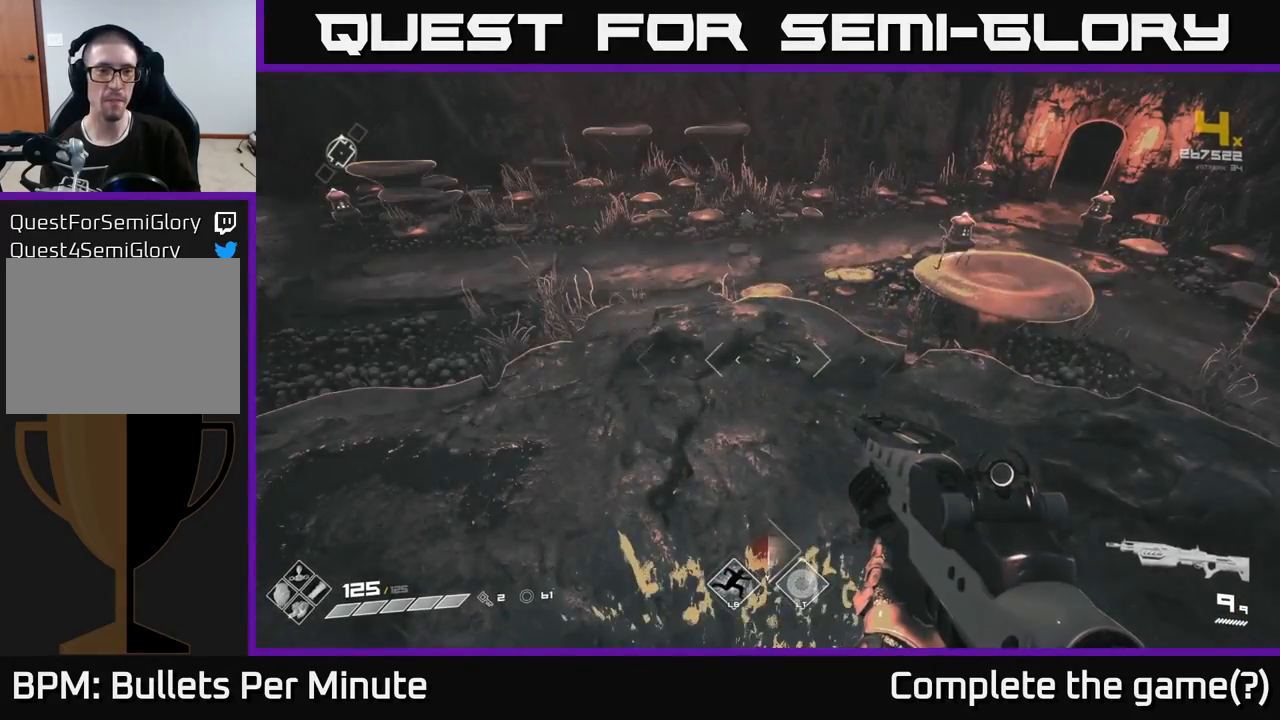
{"buttons": [], "left_stick": "center", "right_stick": "center", "events": [[17, "right_stick", "up-left"], [67, "right_stick", "left"], [367, "right_stick", "center"]]}
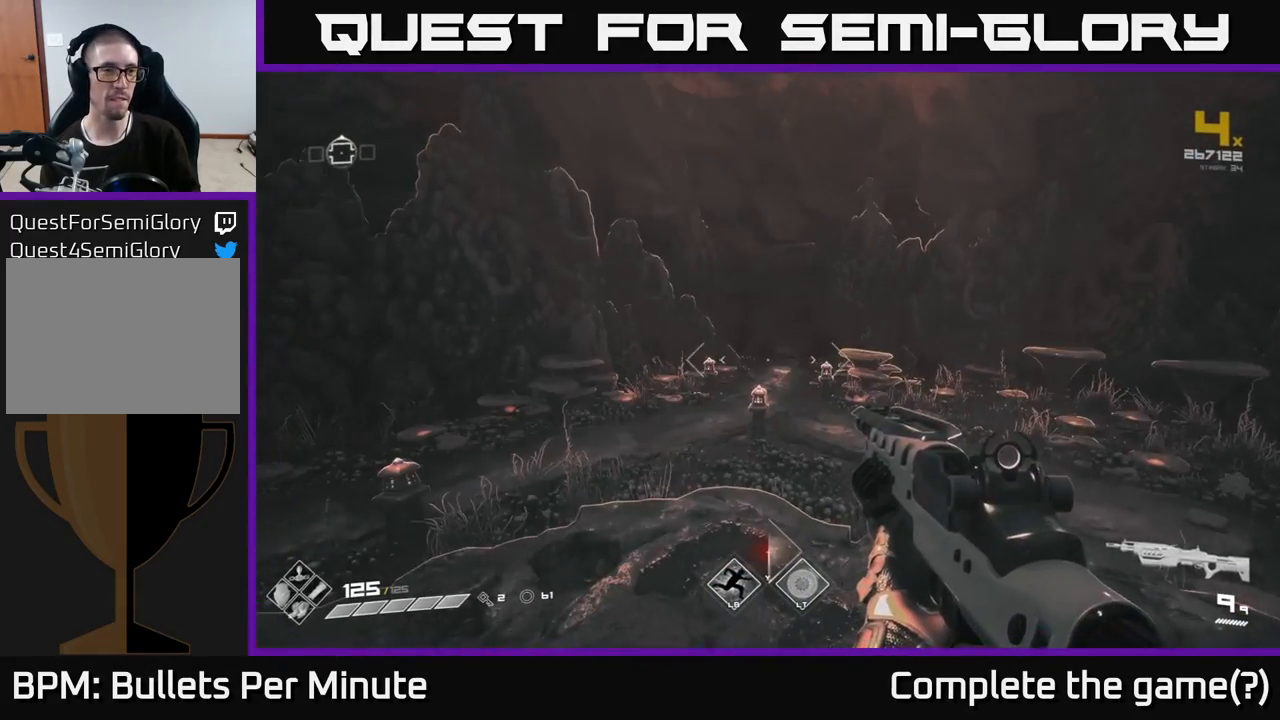
{"buttons": [], "left_stick": "center", "right_stick": "right", "events": [[167, "right_stick", "right"]]}
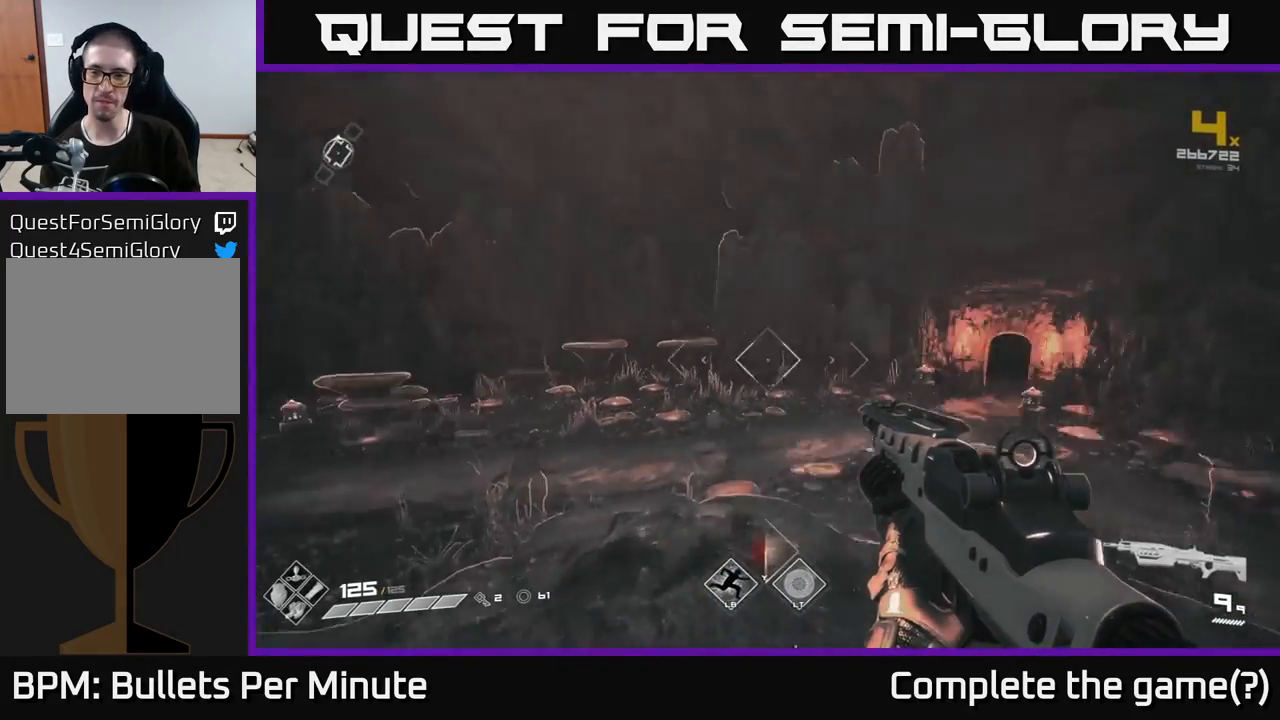
{"buttons": ["A"], "left_stick": "up", "right_stick": "center", "events": [[83, "left_stick", "up"], [150, "right_stick", "center"], [500, "A", "down"]]}
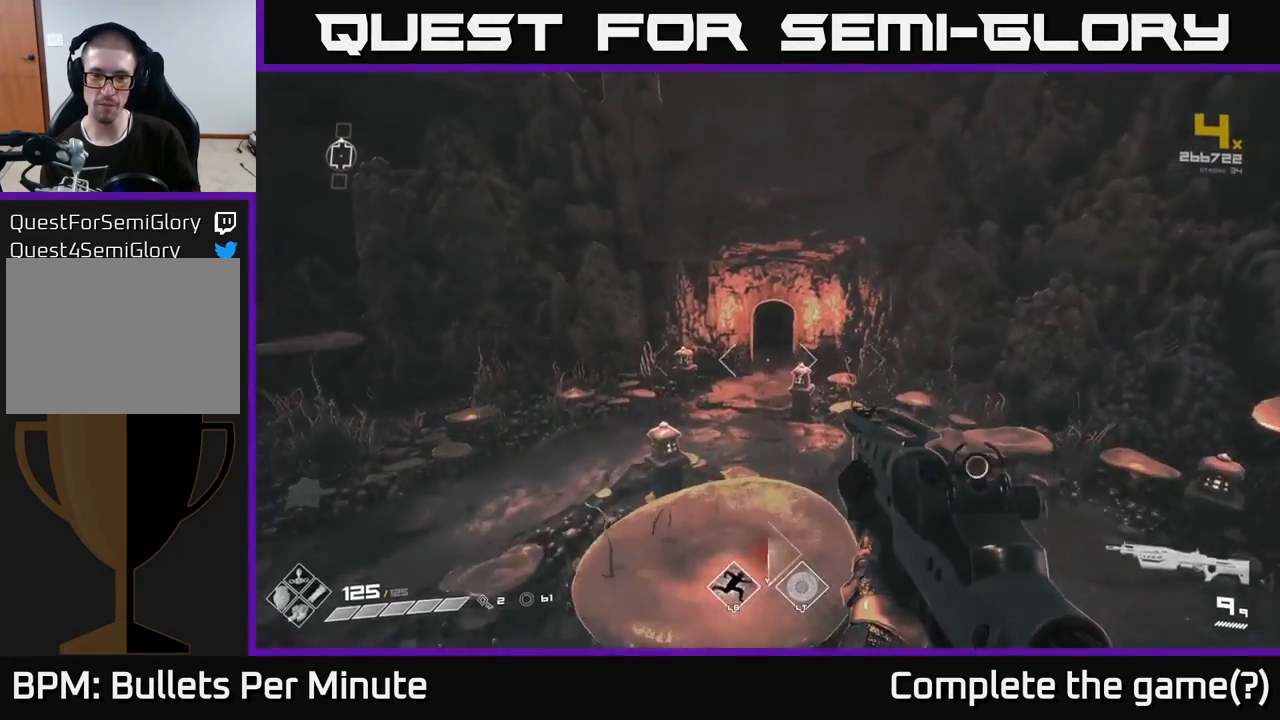
{"buttons": [], "left_stick": "up-left", "right_stick": "center", "events": [[117, "A", "up"], [333, "left_stick", "up-left"]]}
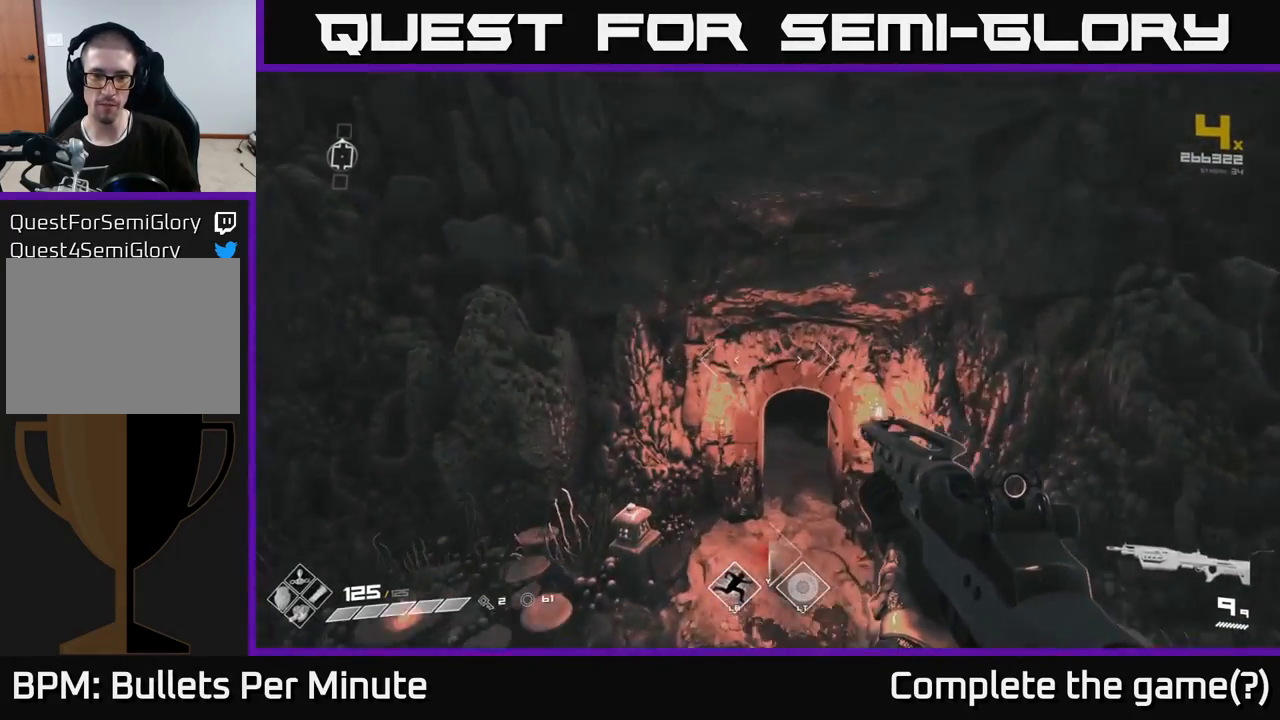
{"buttons": [], "left_stick": "up-right", "right_stick": "center", "events": [[67, "left_stick", "up"], [250, "left_stick", "up-right"]]}
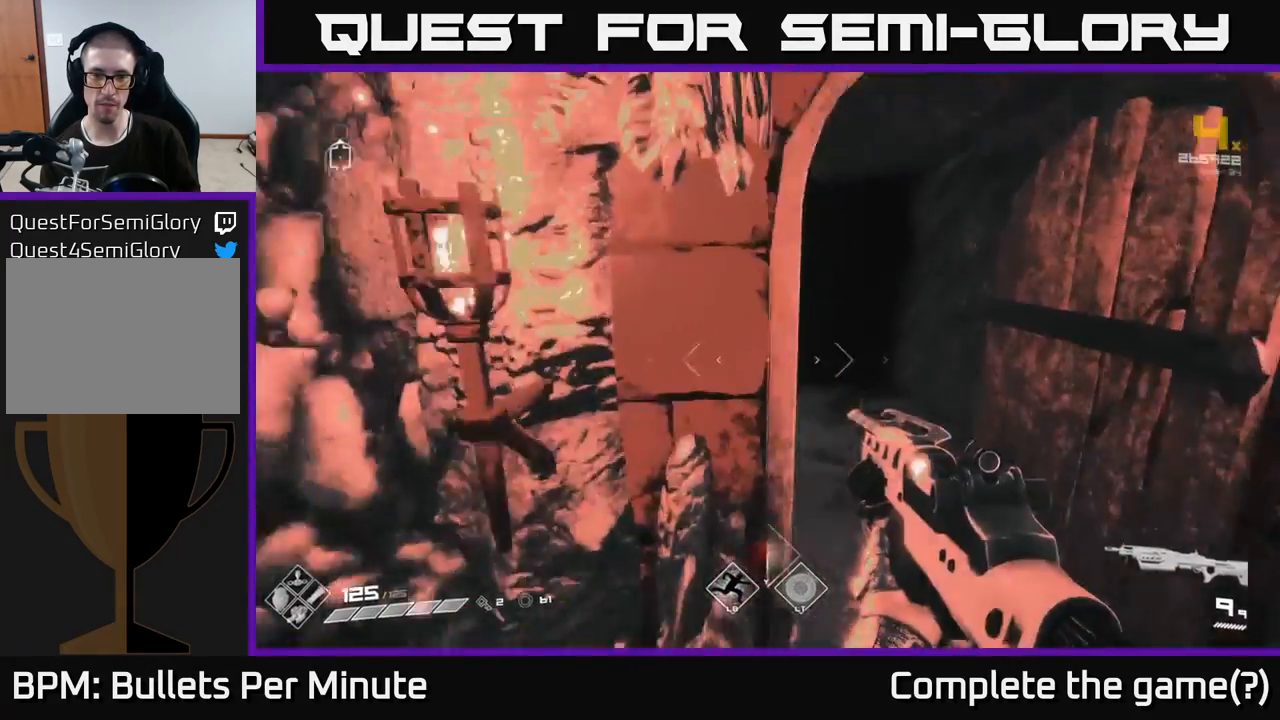
{"buttons": [], "left_stick": "center", "right_stick": "center", "events": [[50, "left_stick", "up"], [450, "left_stick", "center"]]}
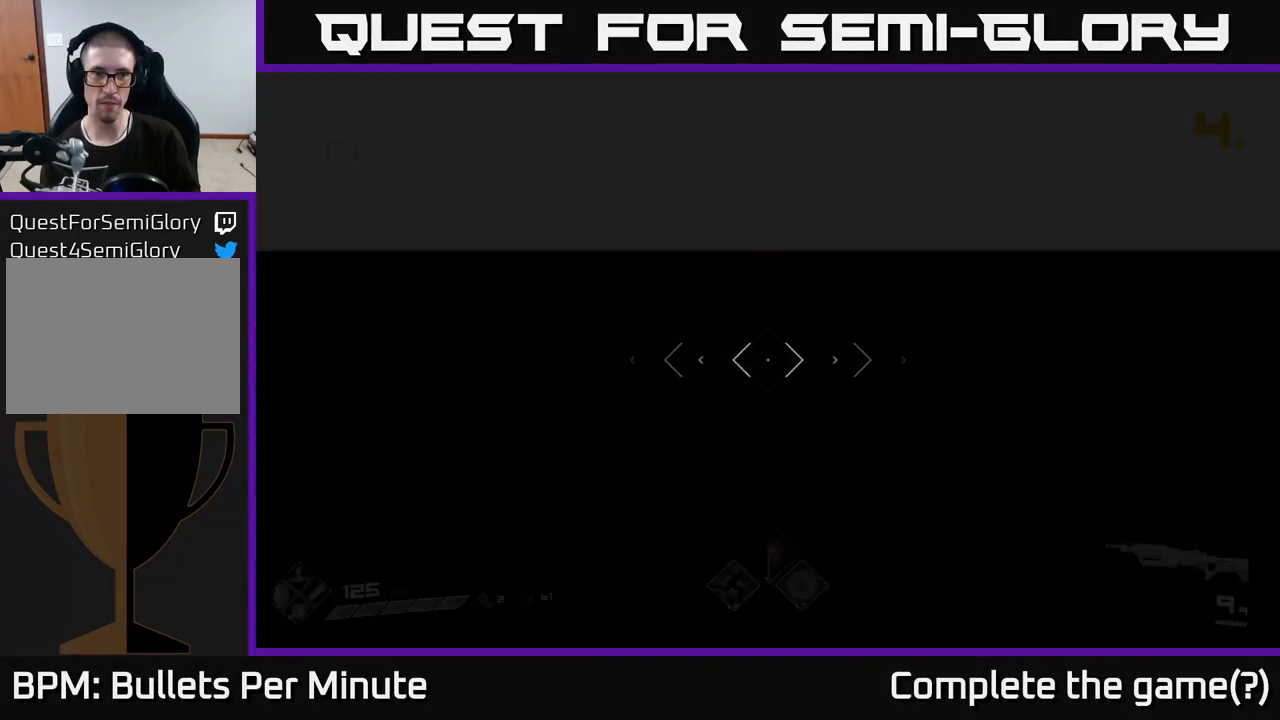
{"buttons": [], "left_stick": "center", "right_stick": "center", "events": []}
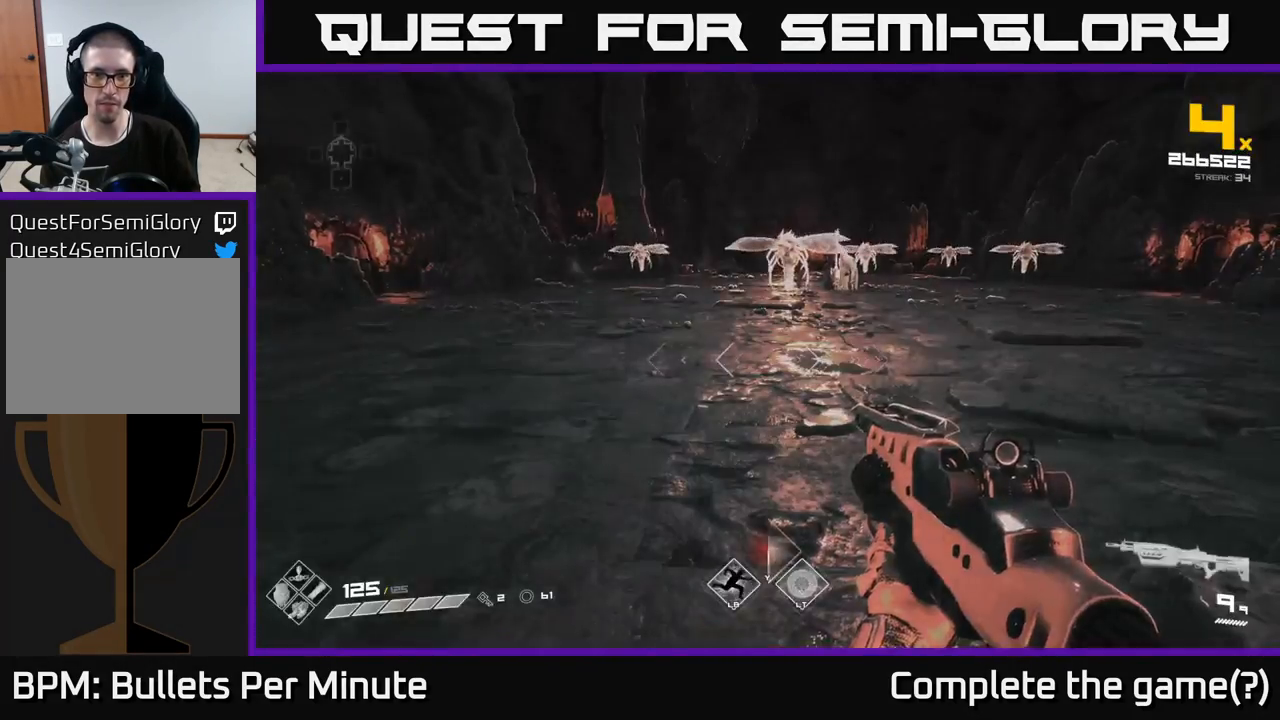
{"buttons": [], "left_stick": "center", "right_stick": "center", "events": [[167, "left_stick", "up"], [167, "right_stick", "up"], [267, "R2", "down"], [283, "left_stick", "center"], [317, "right_stick", "center"], [350, "R2", "up"]]}
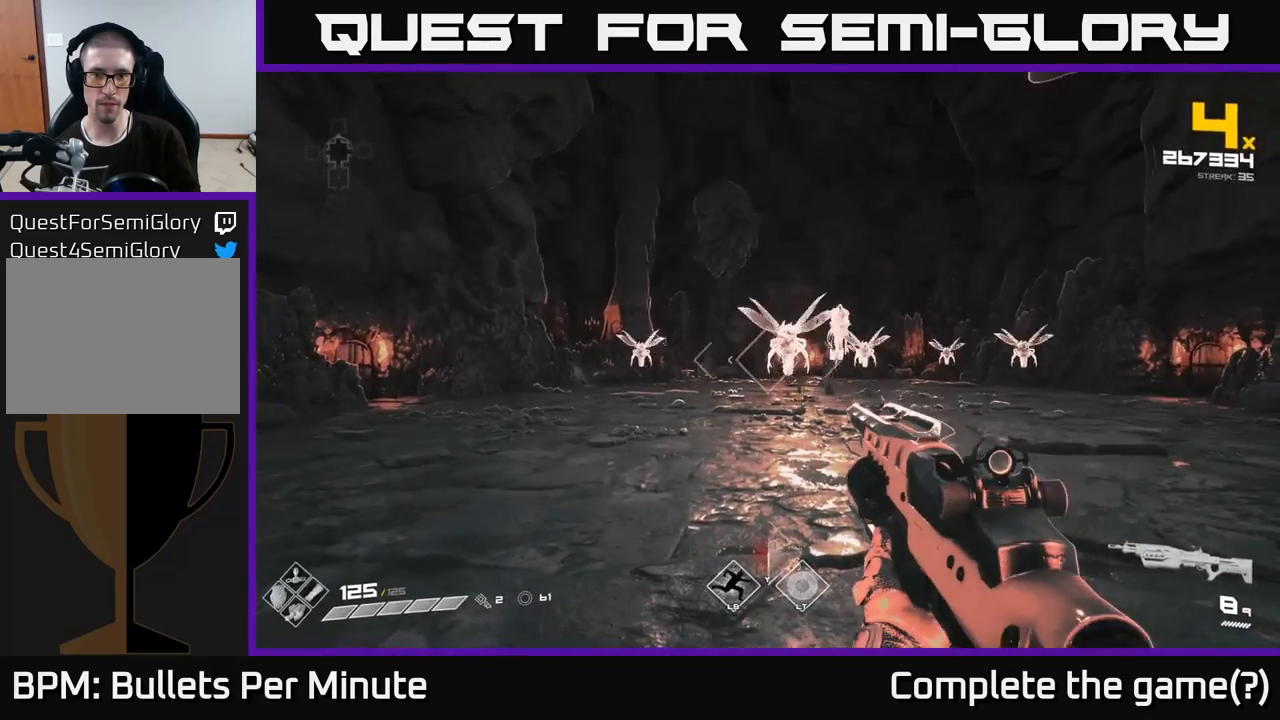
{"buttons": [], "left_stick": "center", "right_stick": "up-right", "events": [[217, "R2", "down"], [300, "R2", "up"], [350, "left_stick", "up-left"], [400, "left_stick", "center"], [450, "right_stick", "up-right"]]}
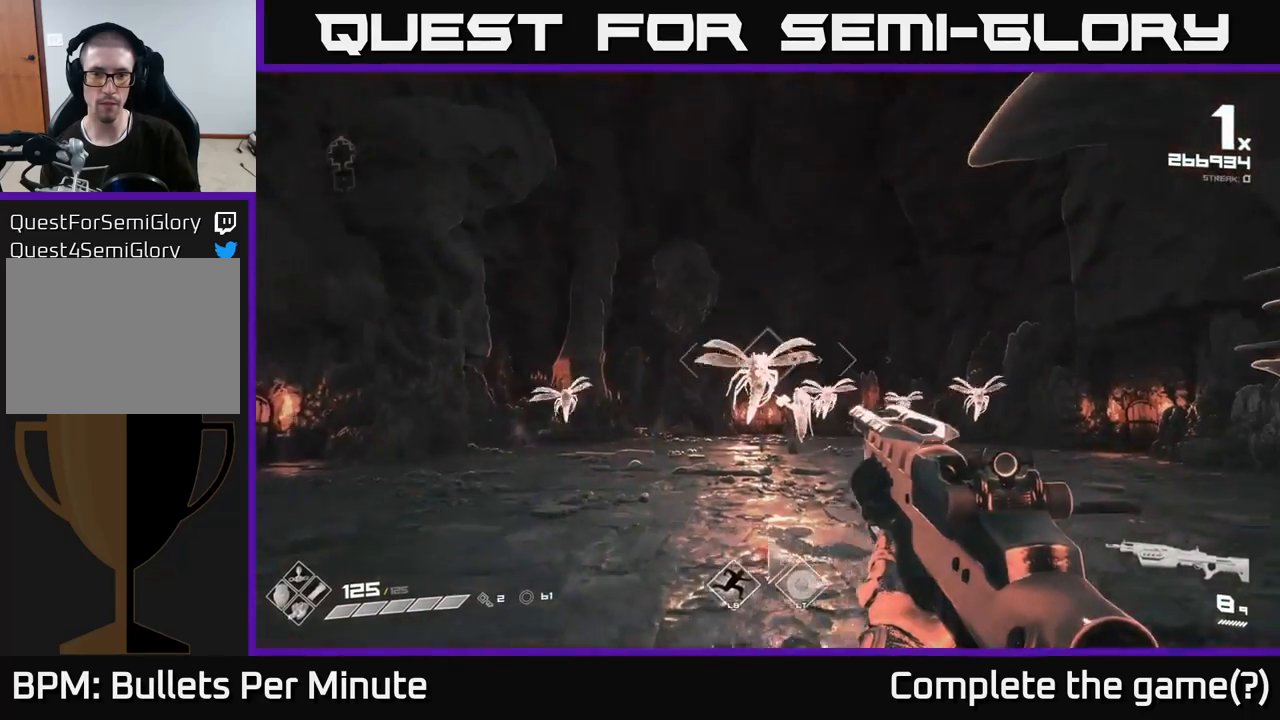
{"buttons": [], "left_stick": "left", "right_stick": "center", "events": [[50, "right_stick", "center"], [67, "left_stick", "left"], [83, "R2", "down"], [200, "R2", "up"], [267, "left_stick", "center"], [367, "right_stick", "down-right"], [417, "left_stick", "left"], [450, "right_stick", "center"]]}
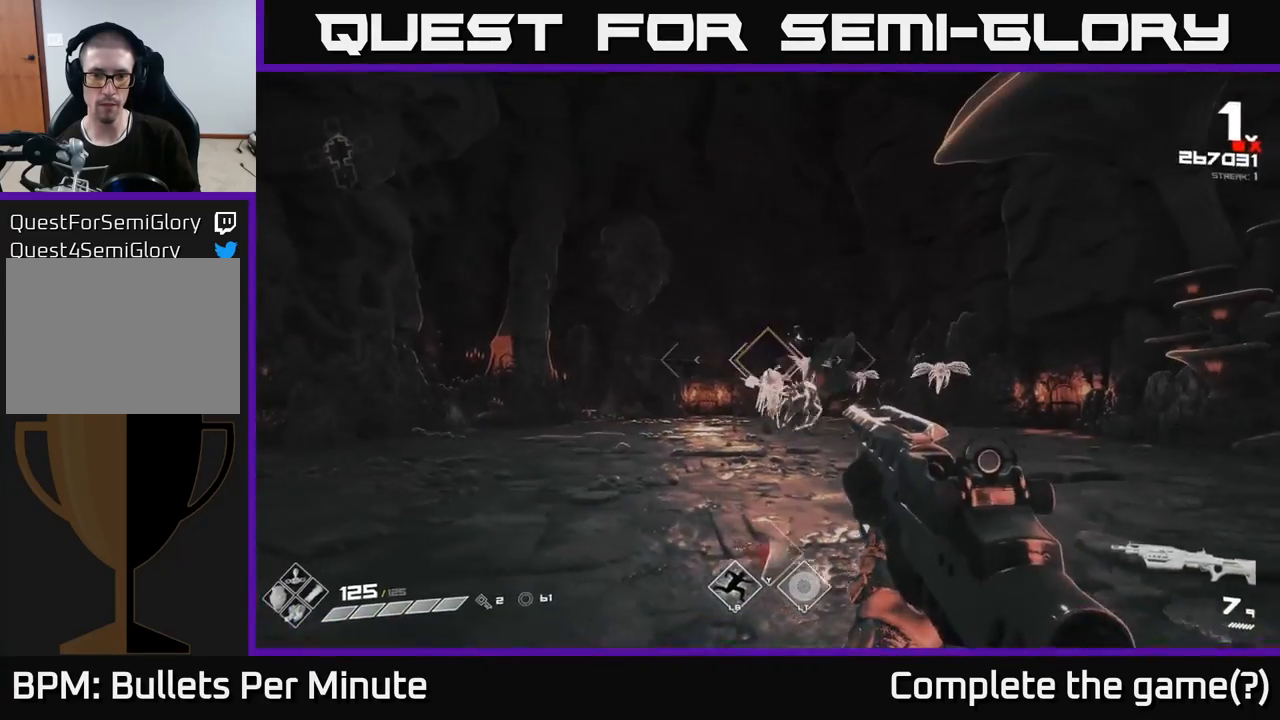
{"buttons": [], "left_stick": "up-left", "right_stick": "center", "events": [[50, "R2", "down"], [100, "left_stick", "center"], [167, "R2", "up"], [167, "left_stick", "left"], [367, "R2", "down"], [417, "left_stick", "up-left"], [467, "R2", "up"]]}
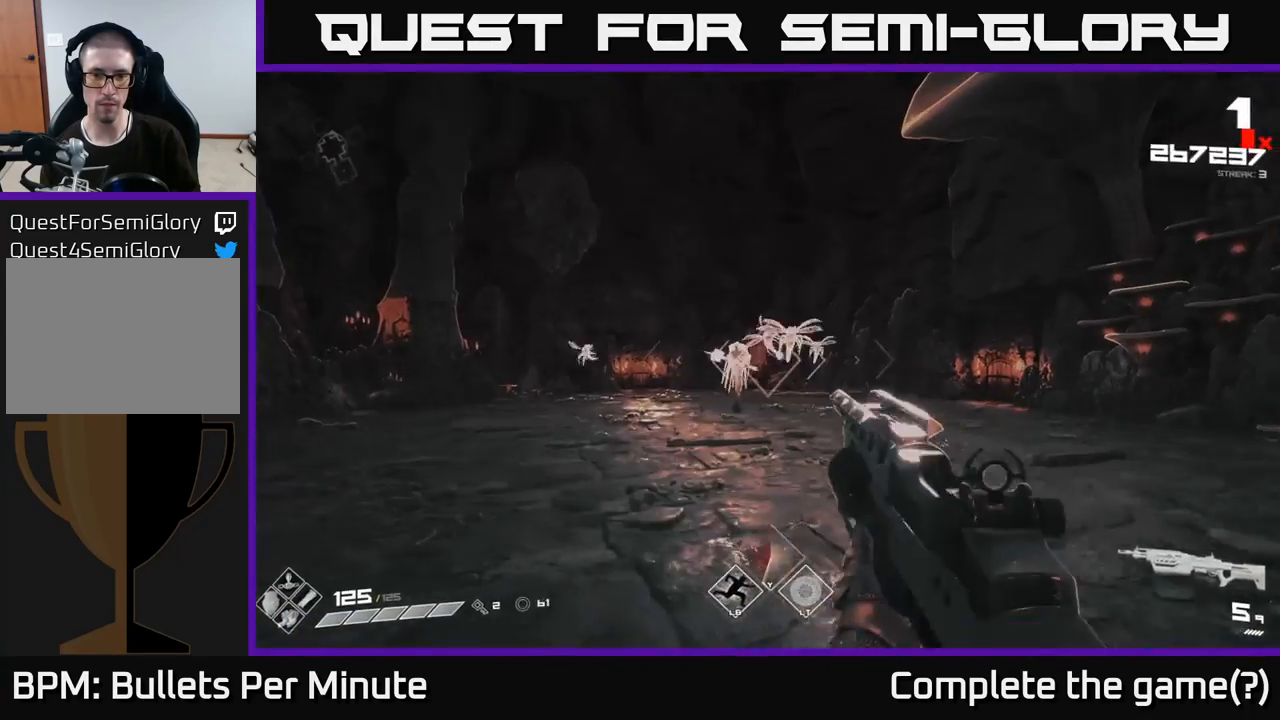
{"buttons": [], "left_stick": "right", "right_stick": "center", "events": [[167, "R2", "down"], [167, "left_stick", "left"], [283, "R2", "up"], [367, "left_stick", "up"], [500, "left_stick", "right"]]}
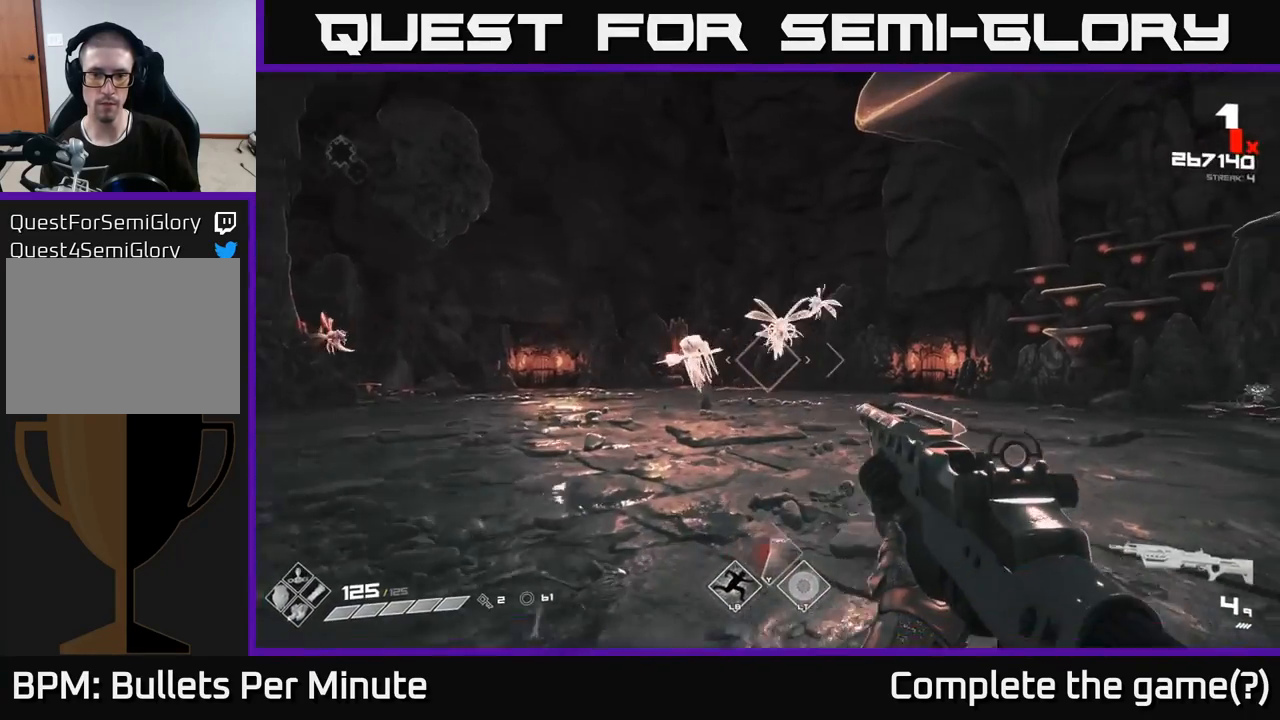
{"buttons": ["R2"], "left_stick": "right", "right_stick": "center", "events": [[17, "R1", "down"], [117, "R1", "up"], [250, "right_stick", "left"], [417, "right_stick", "center"], [433, "R2", "down"]]}
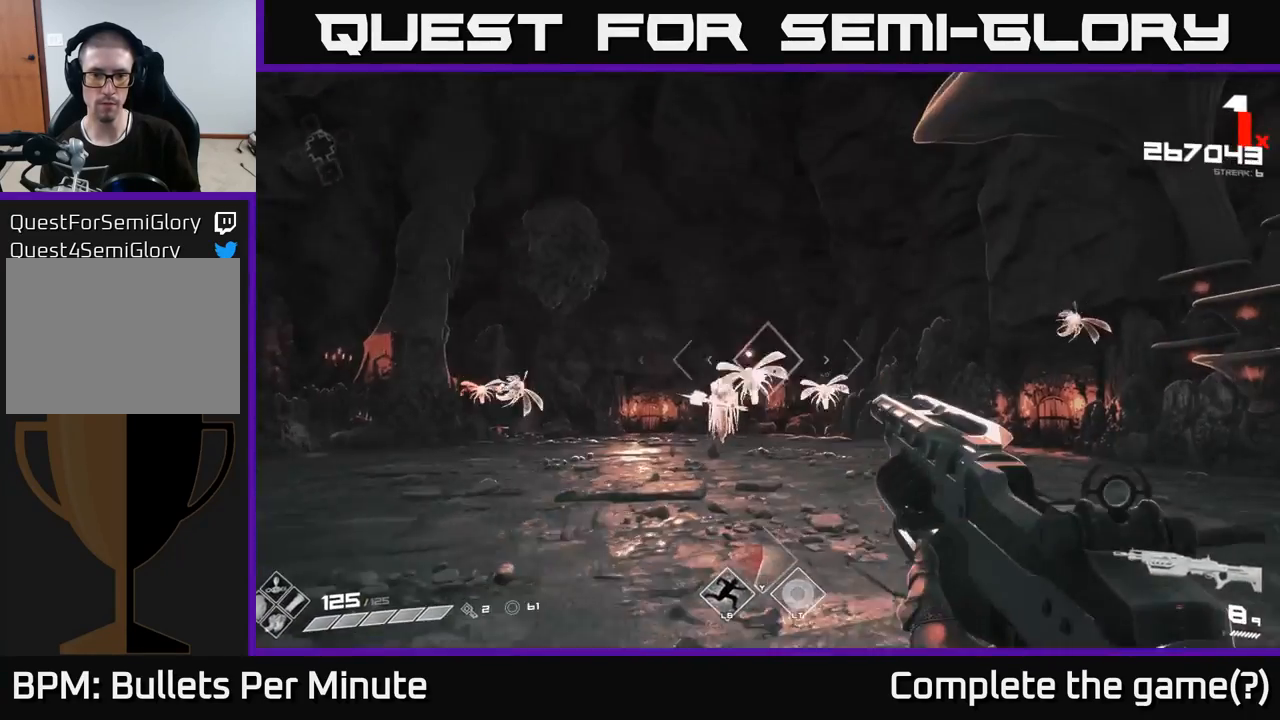
{"buttons": [], "left_stick": "right", "right_stick": "left", "events": [[50, "R2", "up"], [100, "right_stick", "left"], [233, "R2", "down"], [267, "right_stick", "center"], [317, "R2", "up"], [450, "right_stick", "left"]]}
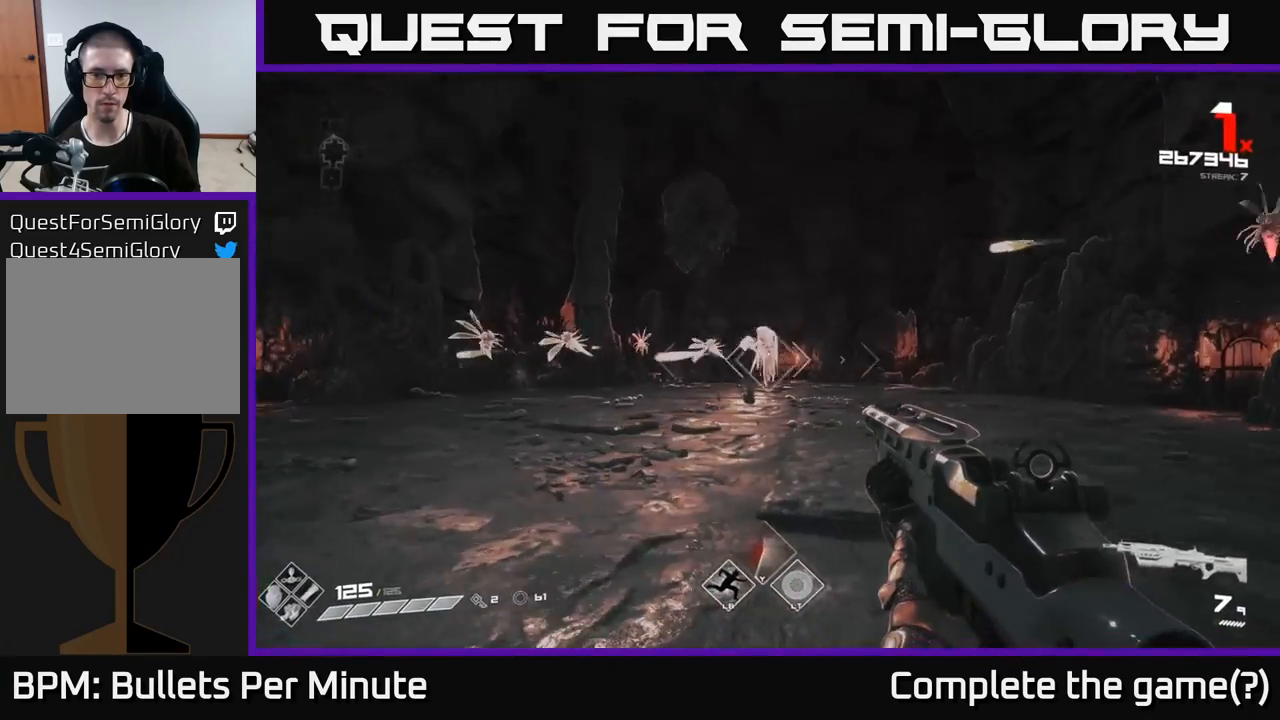
{"buttons": [], "left_stick": "up-right", "right_stick": "center", "events": [[50, "R2", "down"], [83, "right_stick", "center"], [150, "R2", "up"], [267, "left_stick", "up-right"], [283, "right_stick", "left"], [400, "R2", "down"], [417, "right_stick", "center"], [483, "R2", "up"]]}
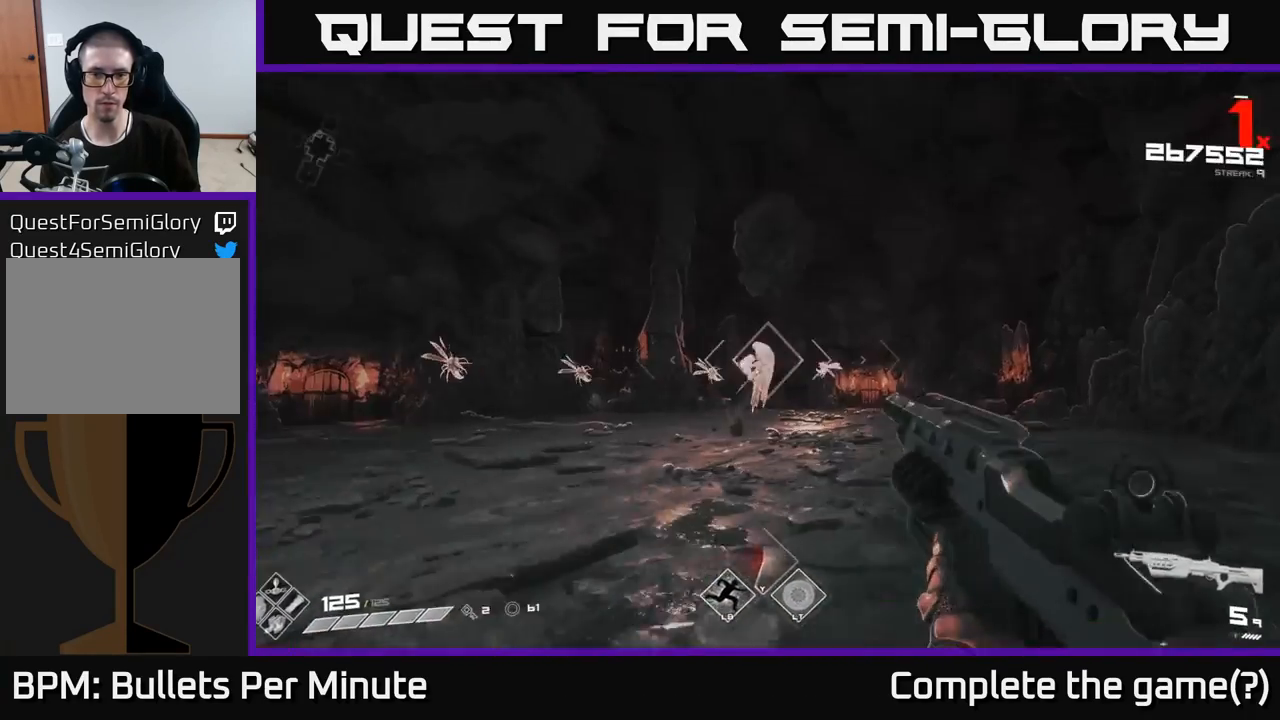
{"buttons": [], "left_stick": "up-right", "right_stick": "left", "events": [[100, "right_stick", "left"], [217, "R2", "down"], [217, "right_stick", "center"], [317, "R2", "up"], [483, "right_stick", "left"]]}